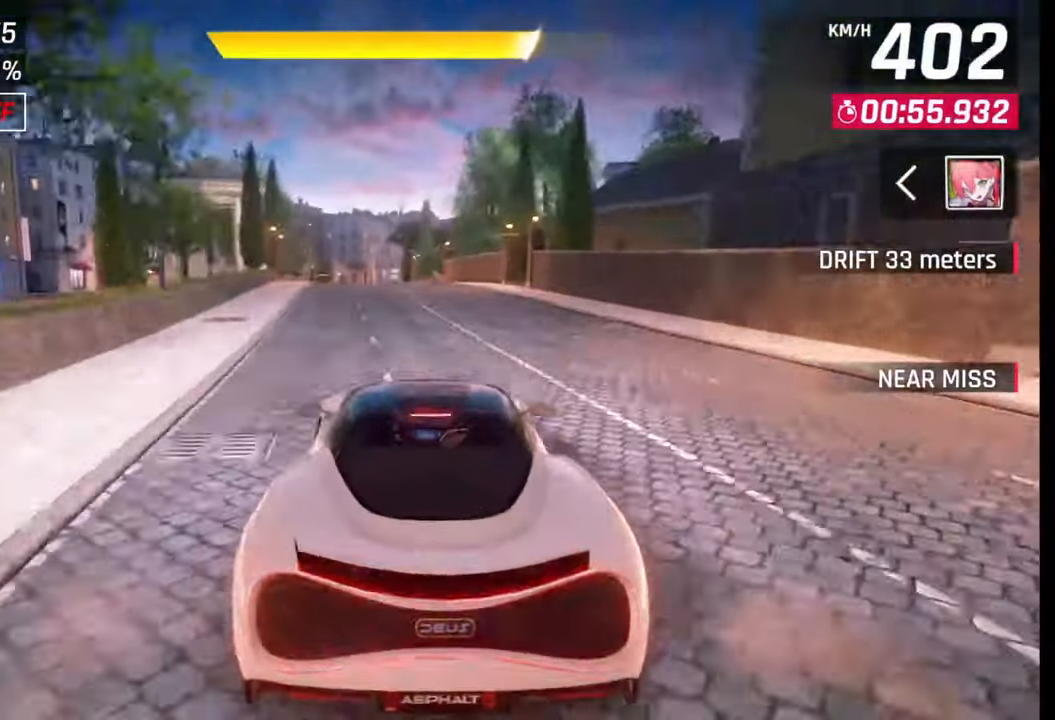
Gameplay with a controller (PlayStation layout); each line is a JSON object with the inputs held at the frame after it. "events" lists button and stick changes between this image and that frame as [ms after this image, input, new state], when the widget could be followed in between.
{"buttons": [], "left_stick": "center", "right_stick": "center", "events": [[367, "left_stick", "center"], [417, "SQUARE", "down"], [467, "SQUARE", "up"]]}
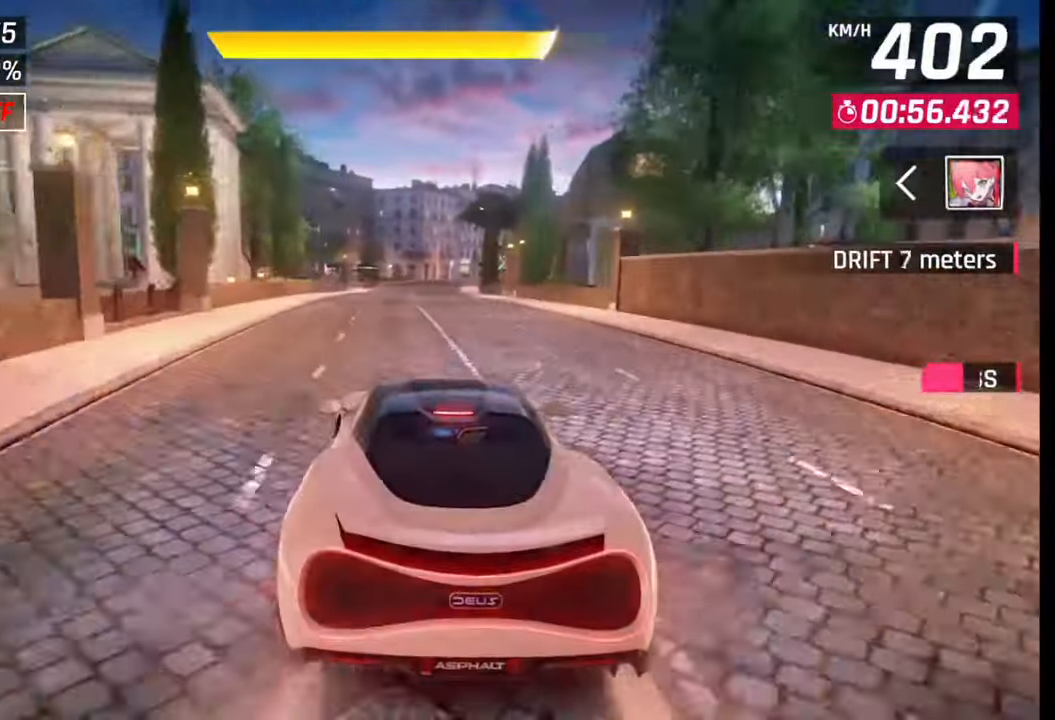
{"buttons": [], "left_stick": "center", "right_stick": "center", "events": [[400, "CROSS", "down"], [400, "R1", "down"], [450, "CROSS", "up"], [467, "R1", "up"]]}
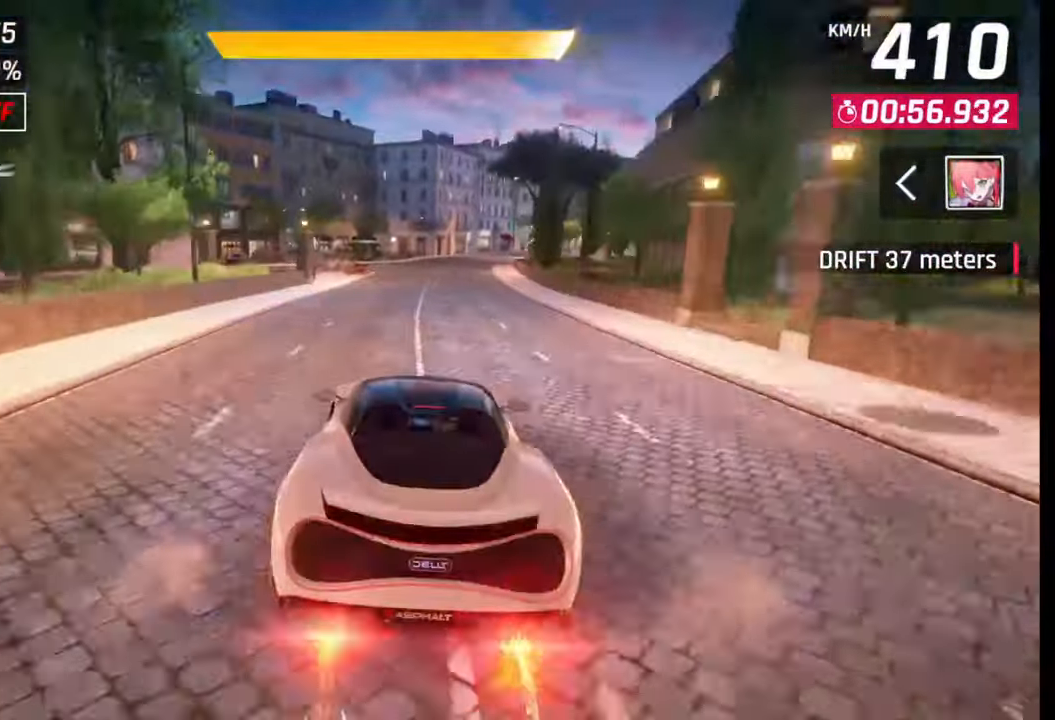
{"buttons": [], "left_stick": "right", "right_stick": "center", "events": [[217, "SQUARE", "down"], [217, "left_stick", "right"], [267, "SQUARE", "up"]]}
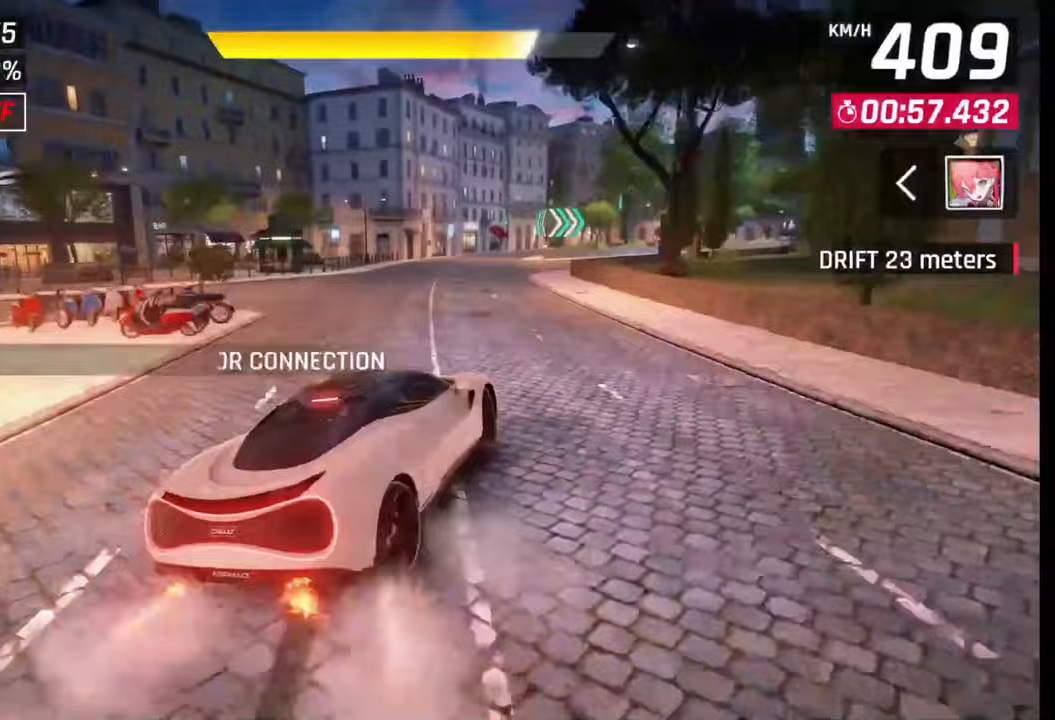
{"buttons": [], "left_stick": "right", "right_stick": "center", "events": [[317, "CROSS", "down"], [317, "R1", "down"], [350, "L1", "down"], [367, "CROSS", "up"], [367, "R1", "up"], [450, "L1", "up"]]}
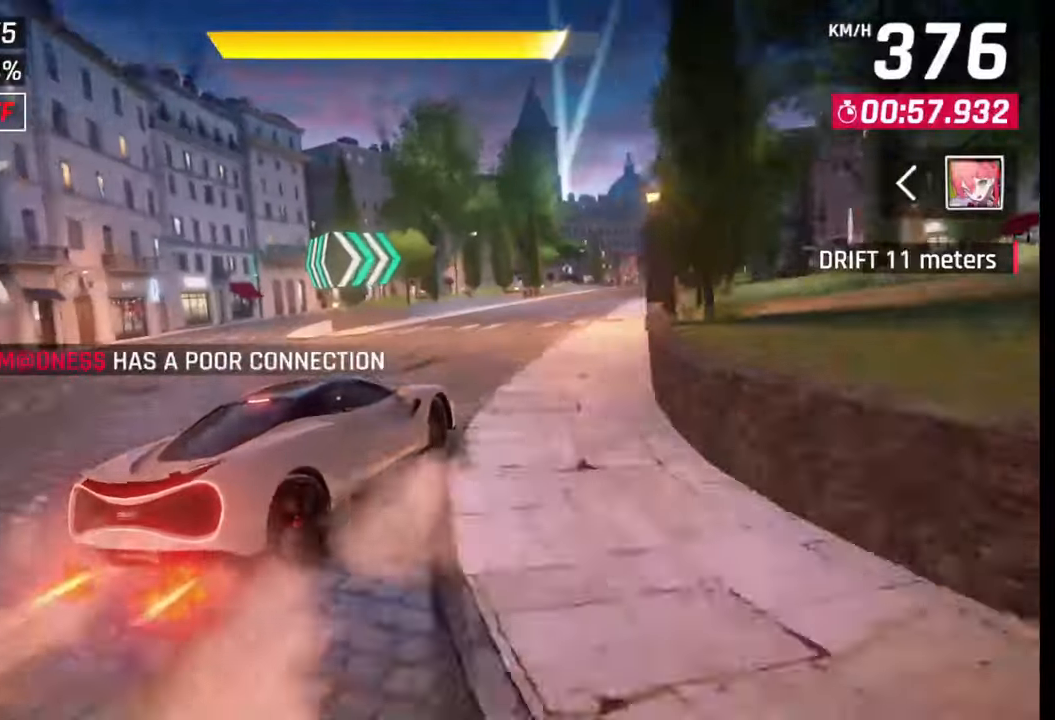
{"buttons": ["CROSS", "R1"], "left_stick": "right", "right_stick": "center", "events": [[300, "left_stick", "center"], [467, "CROSS", "down"], [467, "R1", "down"], [500, "left_stick", "right"]]}
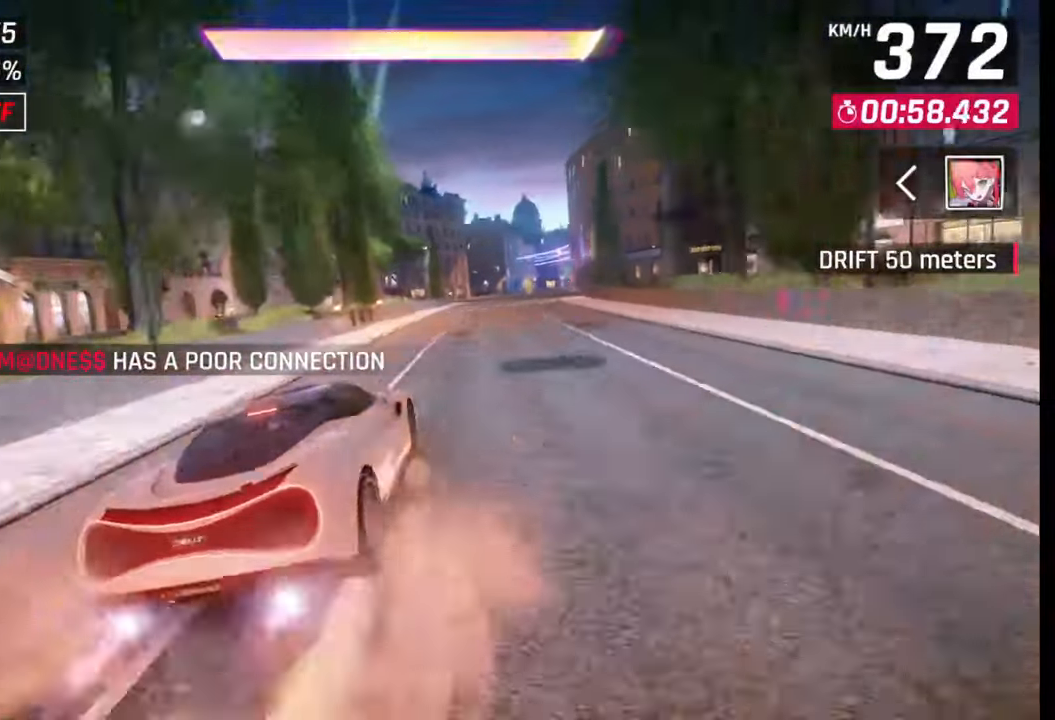
{"buttons": [], "left_stick": "right", "right_stick": "center", "events": [[67, "CROSS", "up"], [67, "R1", "up"]]}
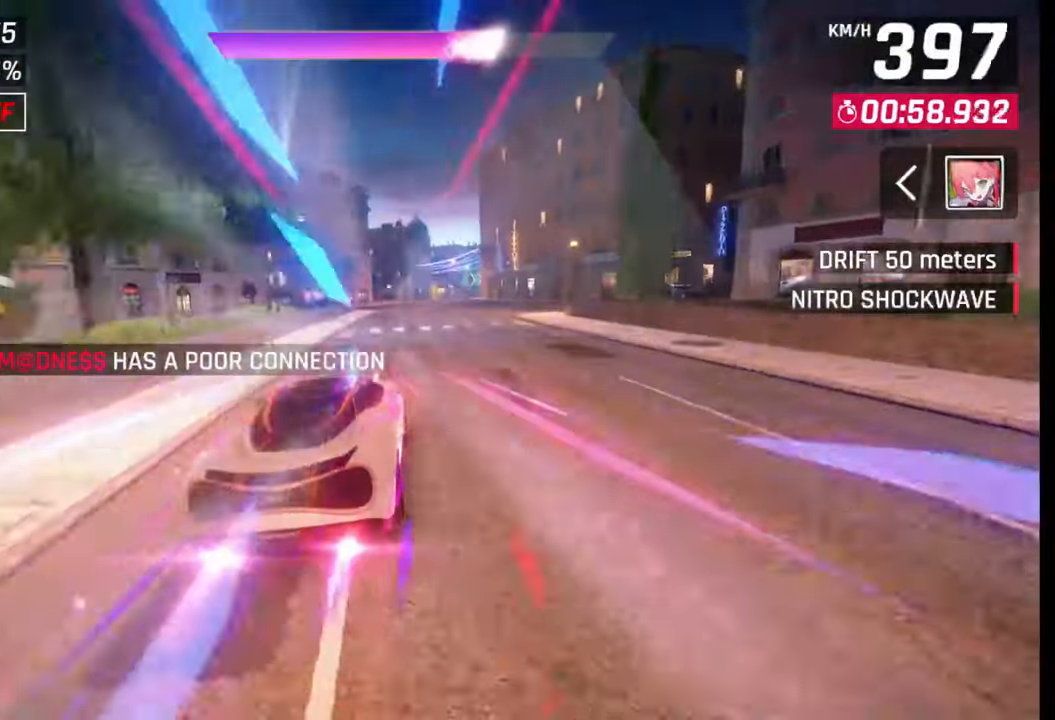
{"buttons": ["SQUARE"], "left_stick": "center", "right_stick": "center", "events": [[317, "left_stick", "center"], [417, "SQUARE", "down"]]}
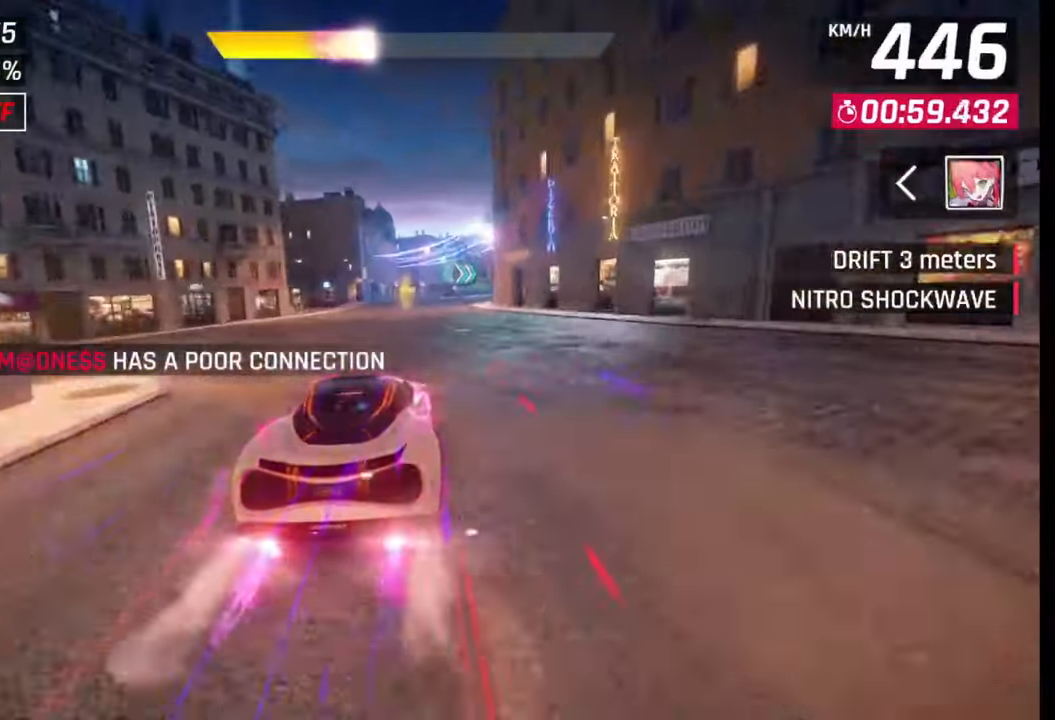
{"buttons": [], "left_stick": "right", "right_stick": "center", "events": [[17, "SQUARE", "up"], [267, "CROSS", "down"], [317, "CROSS", "up"], [317, "left_stick", "right"]]}
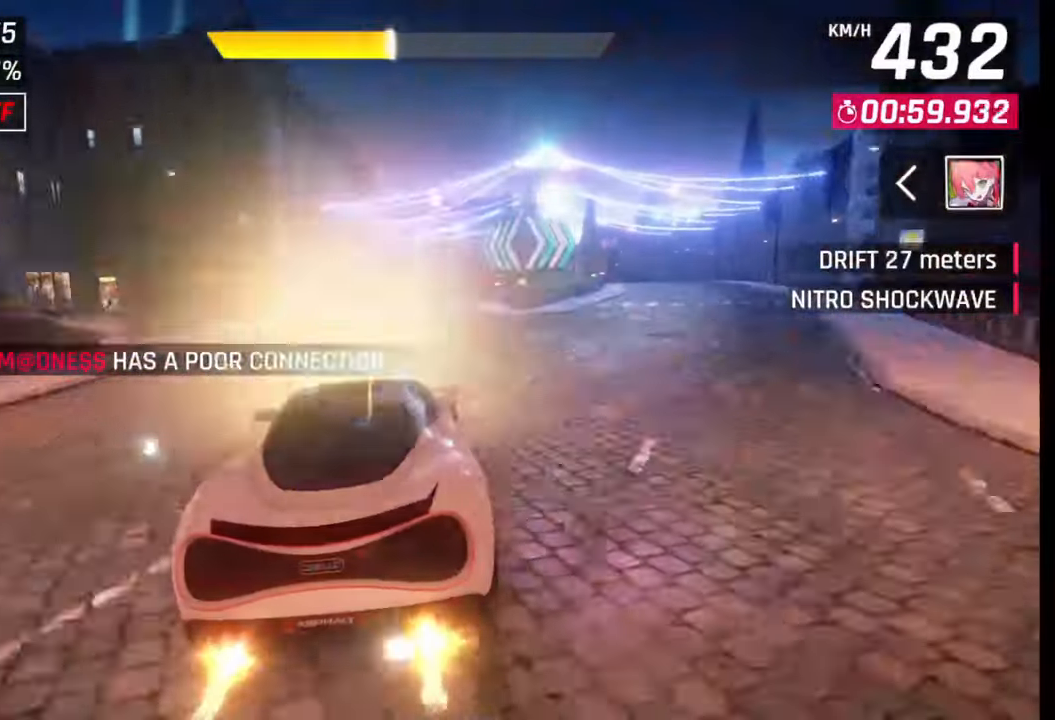
{"buttons": [], "left_stick": "right", "right_stick": "center", "events": []}
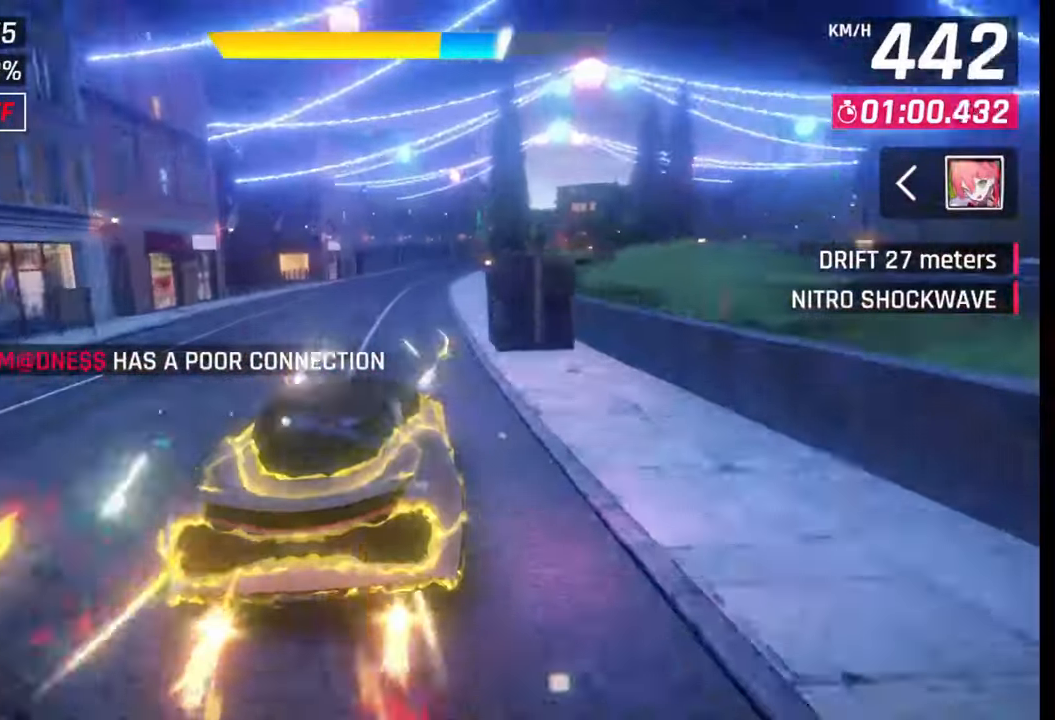
{"buttons": [], "left_stick": "right", "right_stick": "center", "events": []}
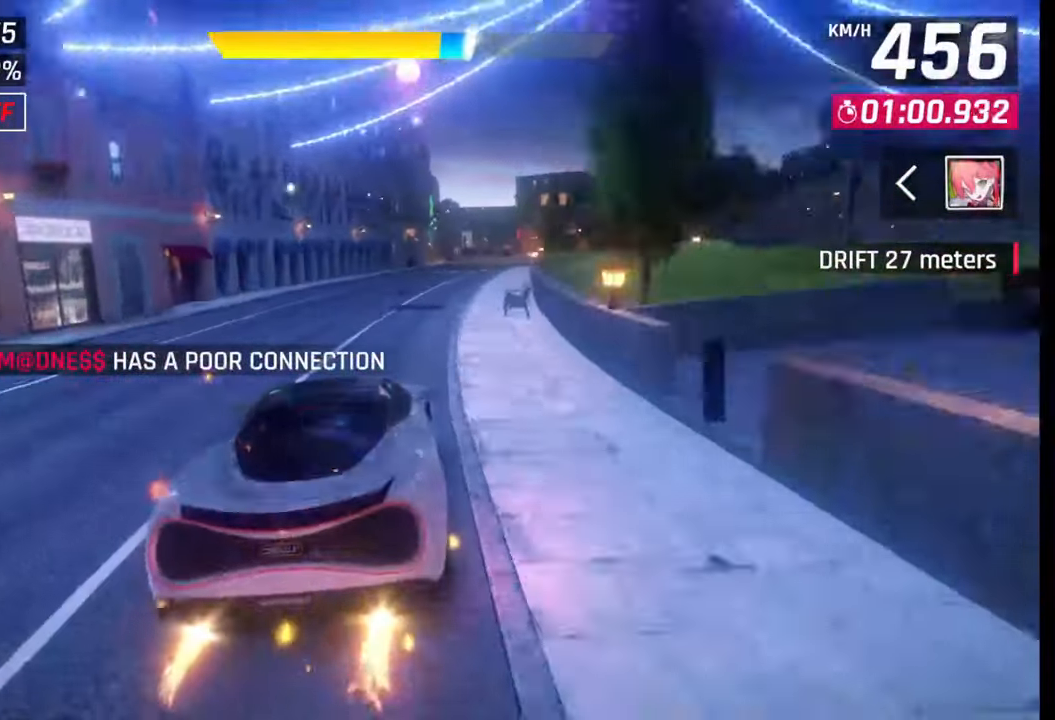
{"buttons": [], "left_stick": "right", "right_stick": "center", "events": []}
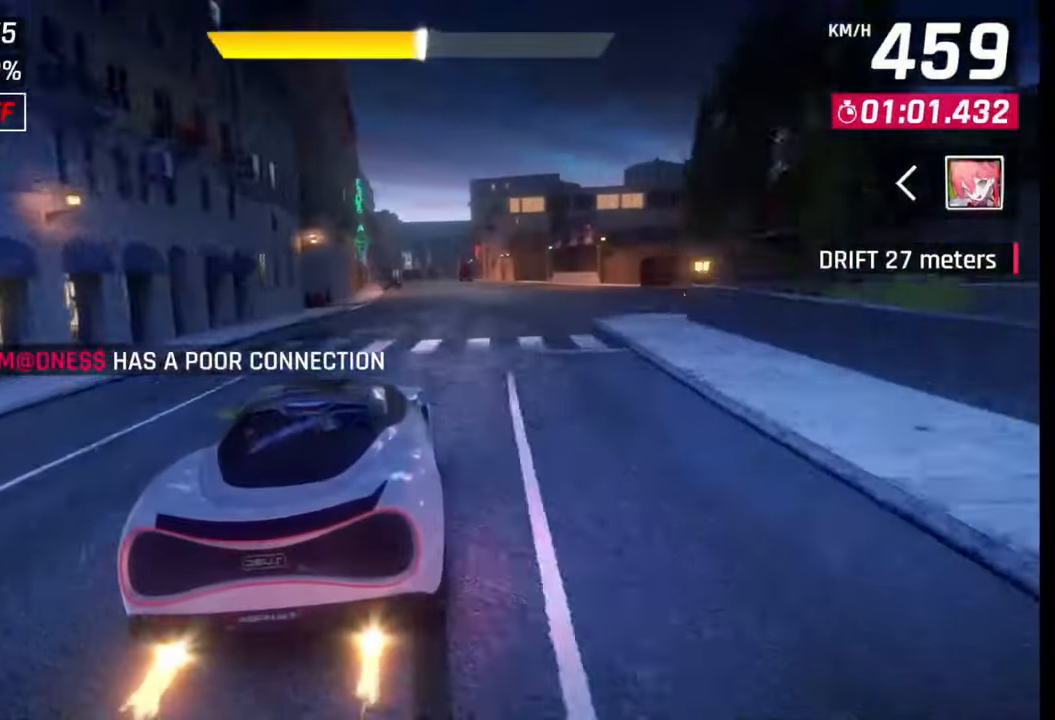
{"buttons": ["SQUARE"], "left_stick": "left", "right_stick": "center", "events": [[217, "left_stick", "center"], [400, "left_stick", "left"], [467, "SQUARE", "down"]]}
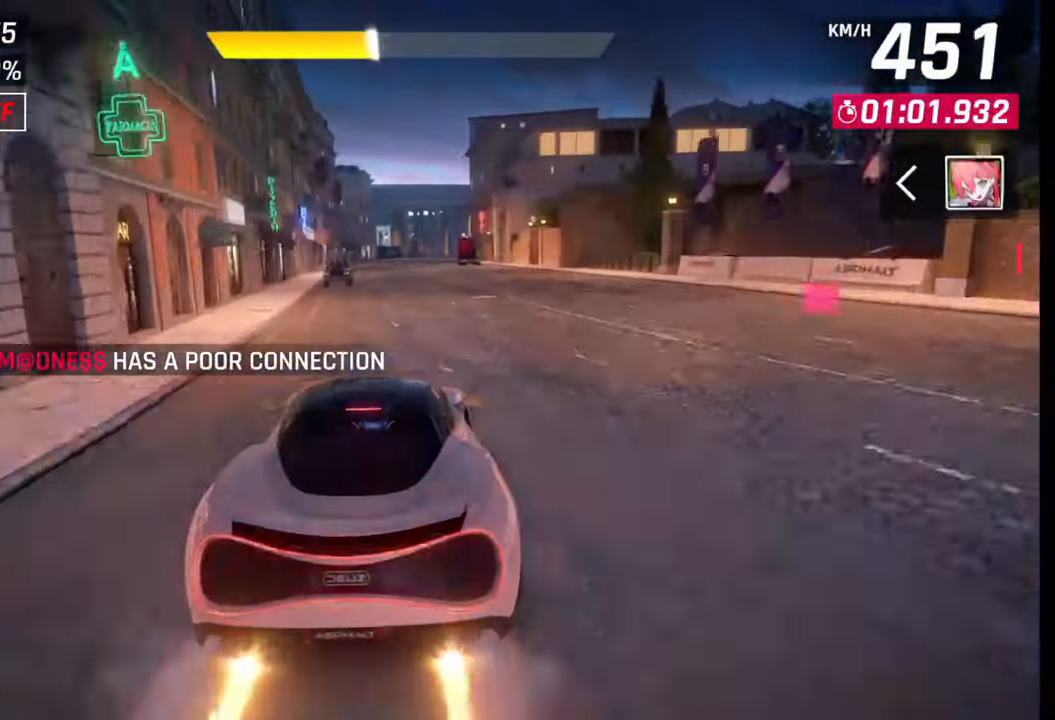
{"buttons": [], "left_stick": "right", "right_stick": "center", "events": [[17, "SQUARE", "up"], [117, "CROSS", "down"], [150, "CROSS", "up"], [150, "left_stick", "right"], [217, "CROSS", "down"], [250, "CROSS", "up"], [317, "left_stick", "center"], [500, "left_stick", "right"]]}
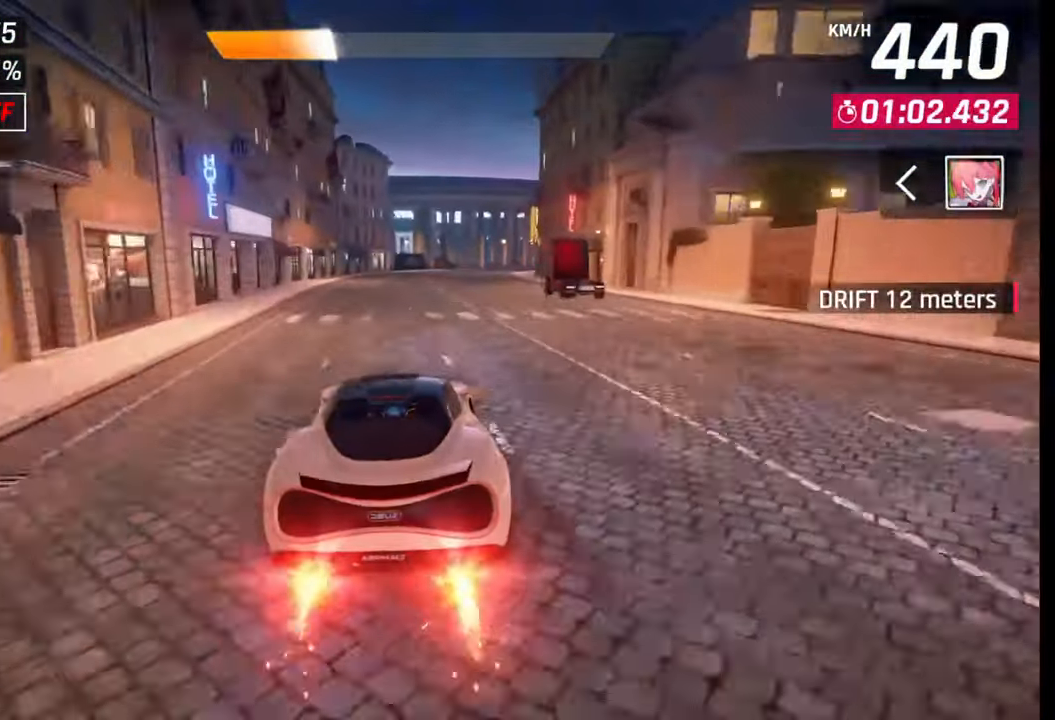
{"buttons": [], "left_stick": "right", "right_stick": "center", "events": [[117, "left_stick", "center"], [267, "left_stick", "right"], [317, "SQUARE", "down"], [367, "SQUARE", "up"]]}
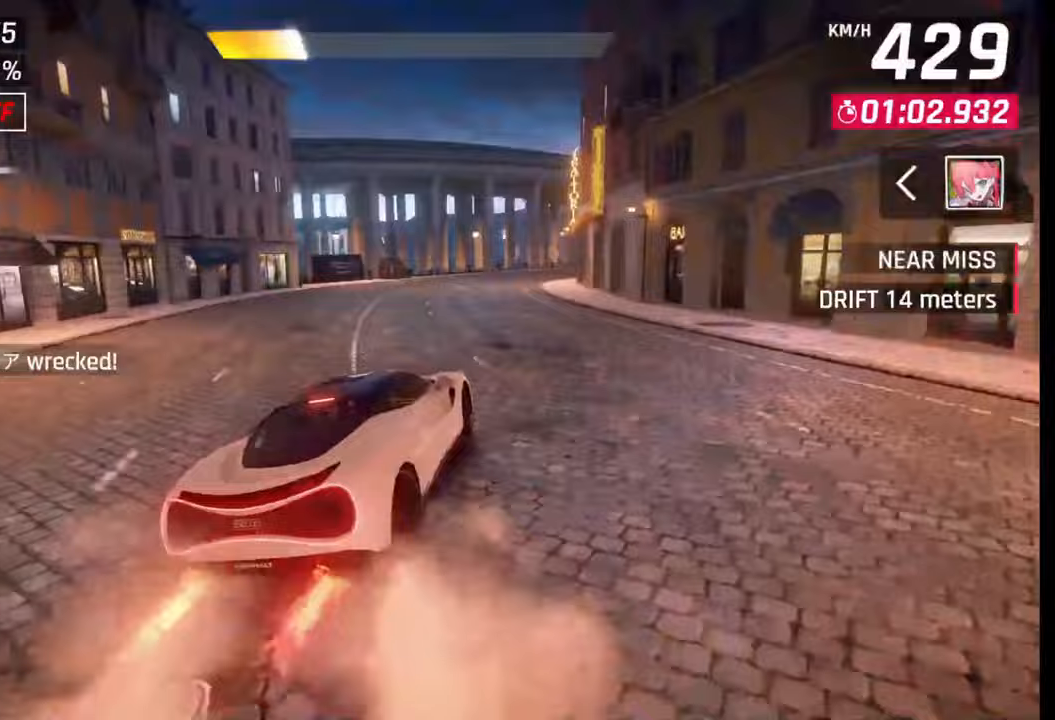
{"buttons": [], "left_stick": "right", "right_stick": "center", "events": [[167, "CROSS", "down"], [167, "L1", "down"], [167, "R1", "down"], [250, "CROSS", "up"], [250, "R1", "up"], [267, "L1", "up"]]}
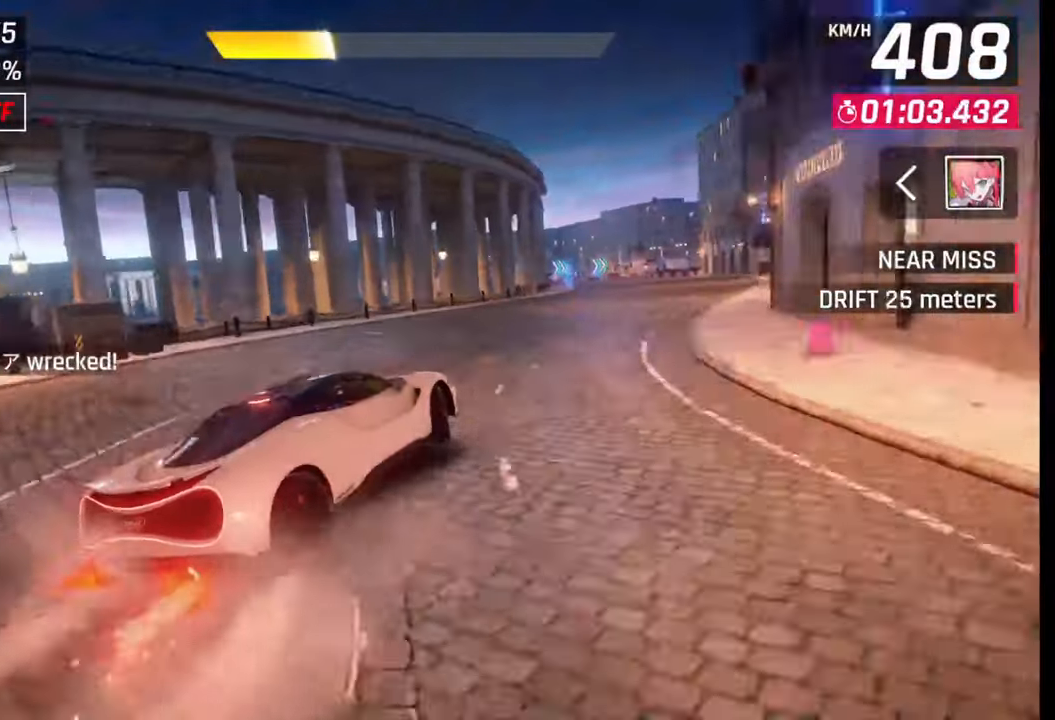
{"buttons": [], "left_stick": "center", "right_stick": "center", "events": [[250, "left_stick", "center"], [317, "SQUARE", "down"], [367, "SQUARE", "up"]]}
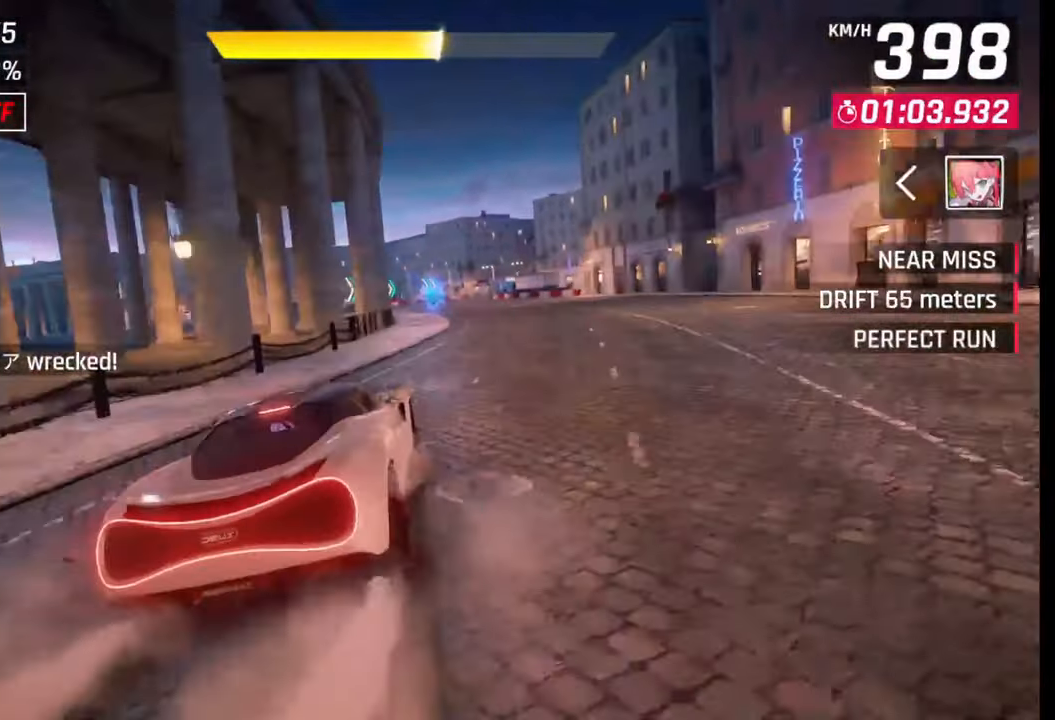
{"buttons": [], "left_stick": "center", "right_stick": "center", "events": [[50, "R1", "down"], [67, "CROSS", "down"], [150, "CROSS", "up"], [150, "R1", "up"], [167, "left_stick", "right"], [267, "left_stick", "center"]]}
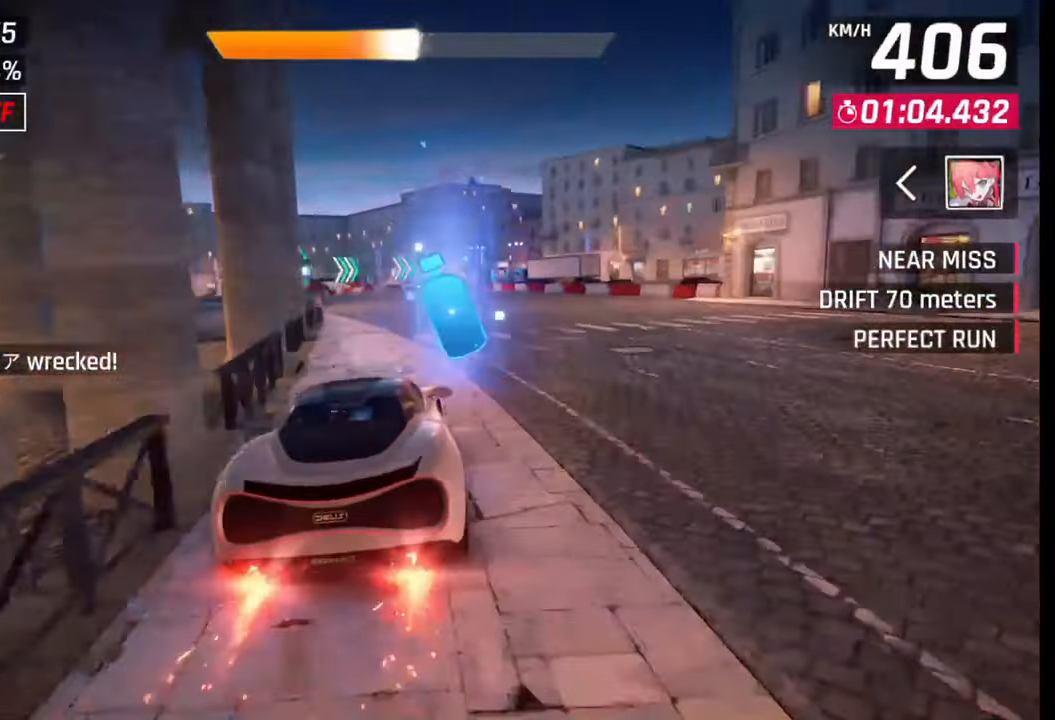
{"buttons": [], "left_stick": "right", "right_stick": "center", "events": [[67, "left_stick", "right"]]}
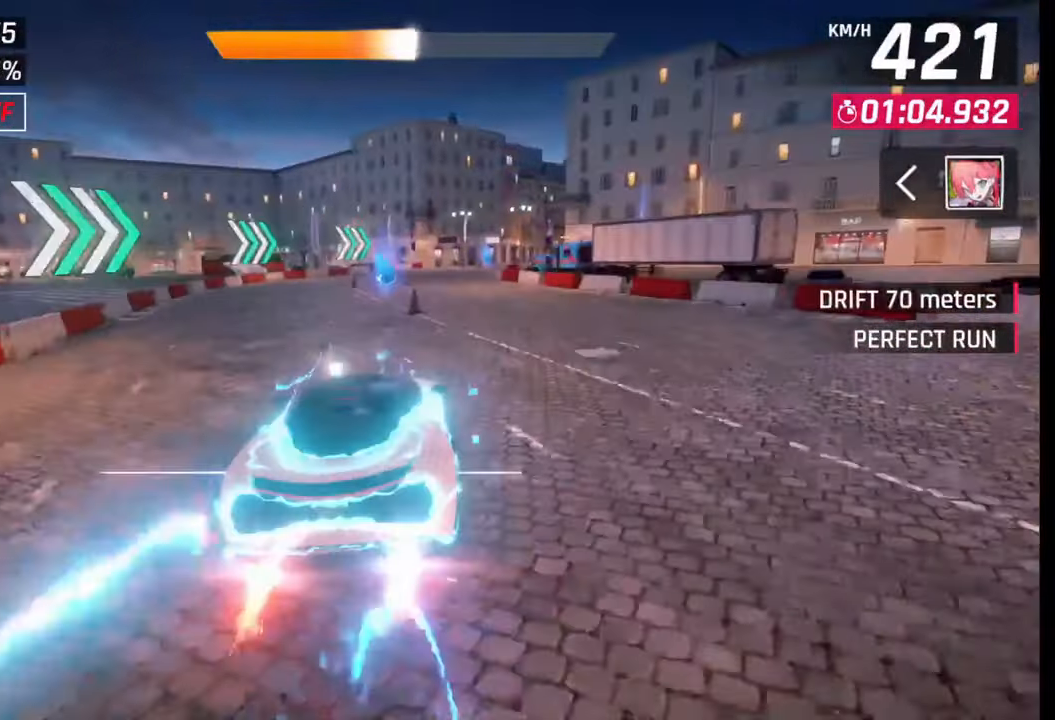
{"buttons": ["CROSS", "L1", "R1"], "left_stick": "right", "right_stick": "center", "events": [[117, "SQUARE", "down"], [217, "SQUARE", "up"], [467, "CROSS", "down"], [467, "R1", "down"], [500, "L1", "down"]]}
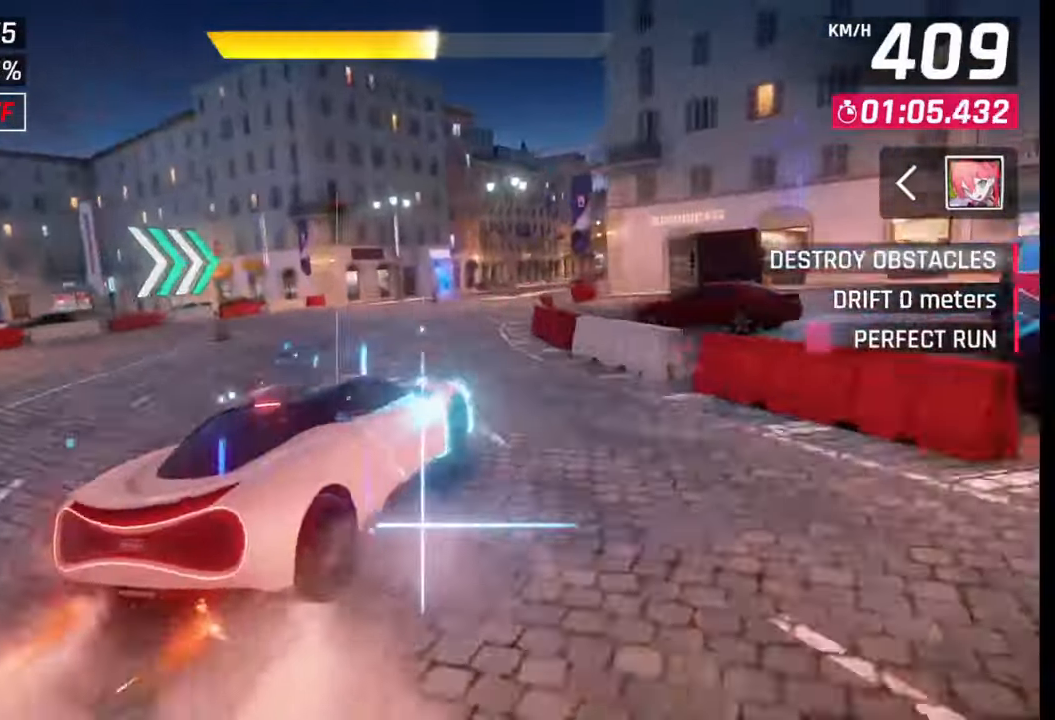
{"buttons": [], "left_stick": "center", "right_stick": "center", "events": [[50, "CROSS", "up"], [50, "R1", "up"], [67, "L1", "up"], [500, "left_stick", "center"]]}
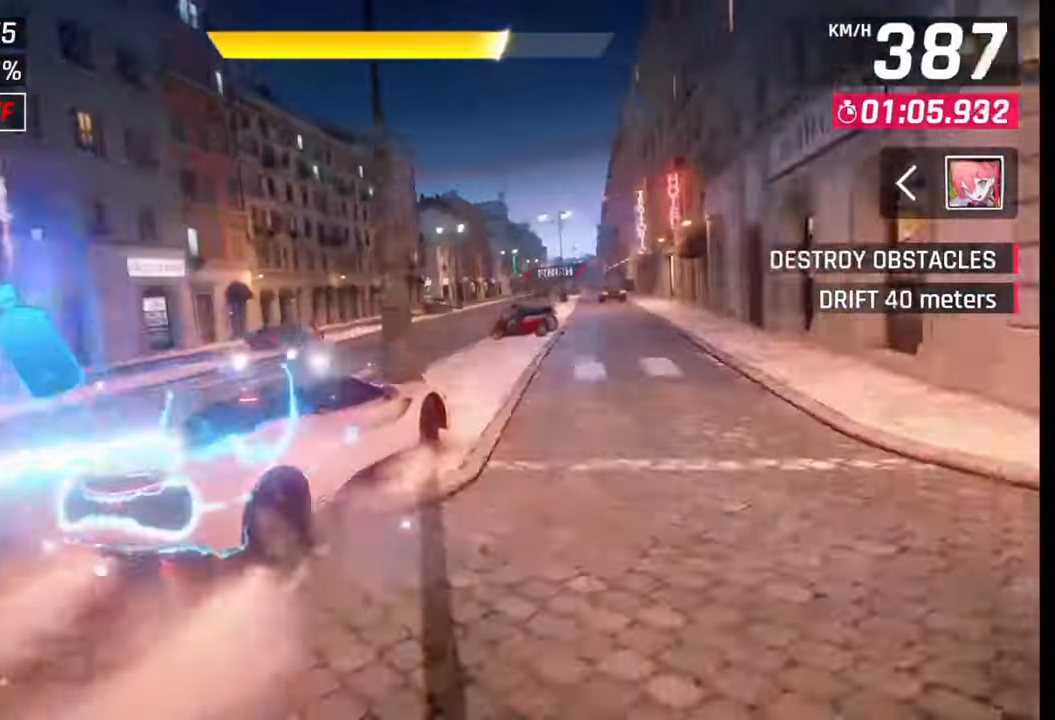
{"buttons": [], "left_stick": "right", "right_stick": "center", "events": [[217, "CROSS", "down"], [217, "R1", "down"], [217, "left_stick", "right"], [267, "R1", "up"], [300, "CROSS", "up"]]}
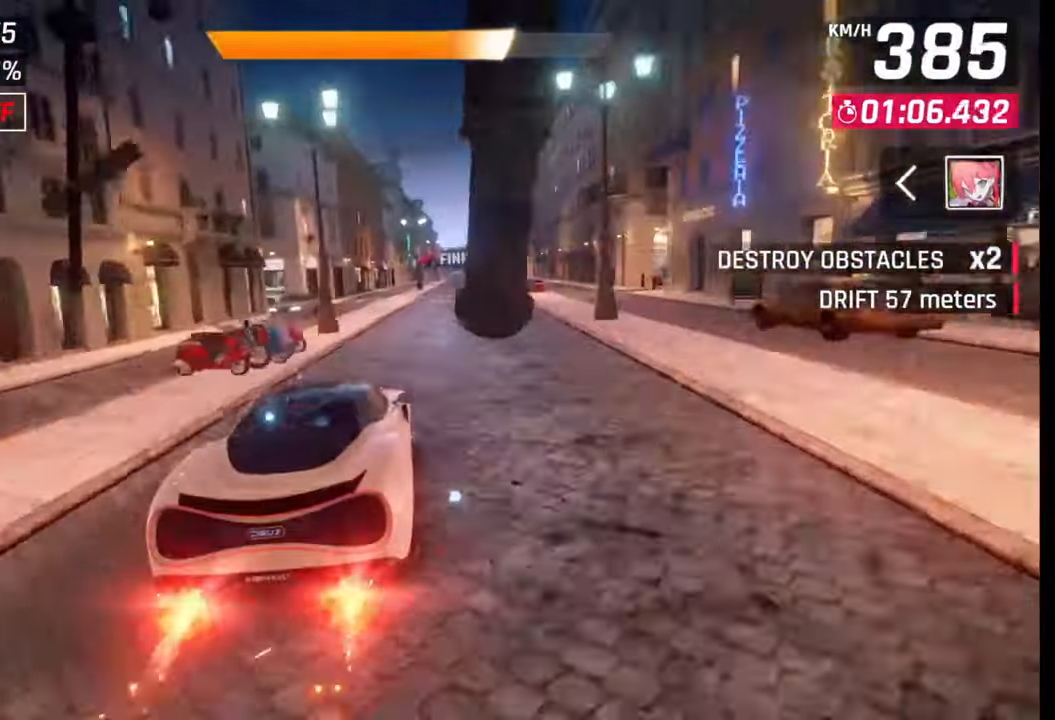
{"buttons": [], "left_stick": "center", "right_stick": "center", "events": [[500, "left_stick", "center"]]}